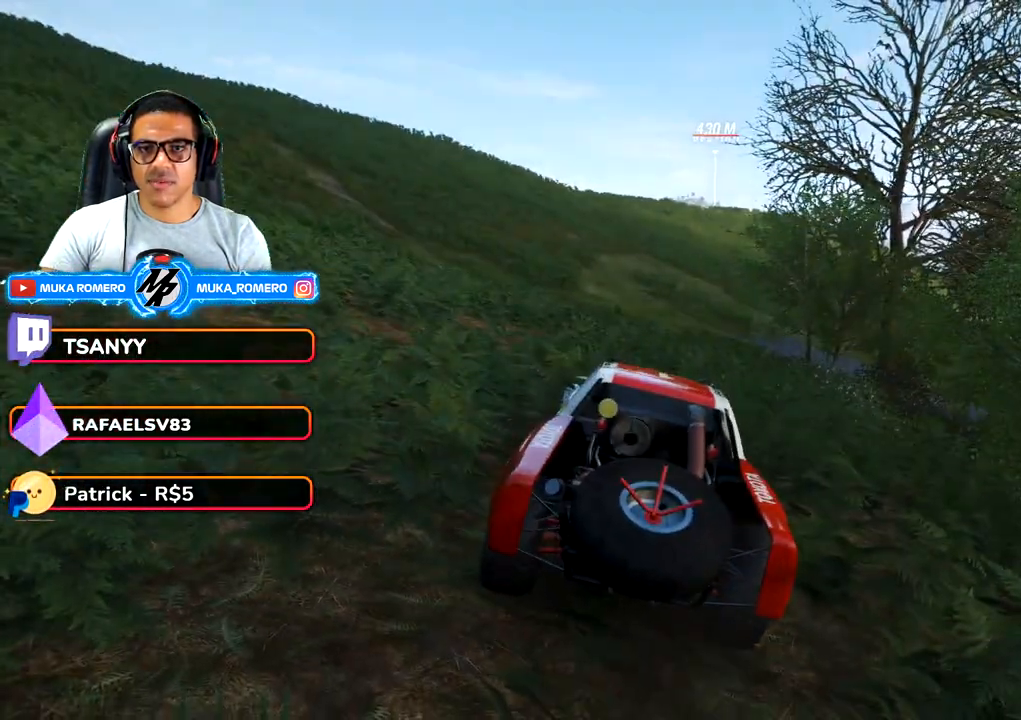
Gameplay with a controller (Xbox layout); each line is a JSON object with the inputs held at the frame after it (dt_ms = milliseconds from this image to that frame). "button_events" lists button changes between this image and that frame as [ms after this image, input, new state], when the widget could be followed in between (sticks are given only as held states). Not read: L3 R3.
{"dt_ms": 500, "buttons": [], "left_stick": "center", "right_stick": "center", "button_events": []}
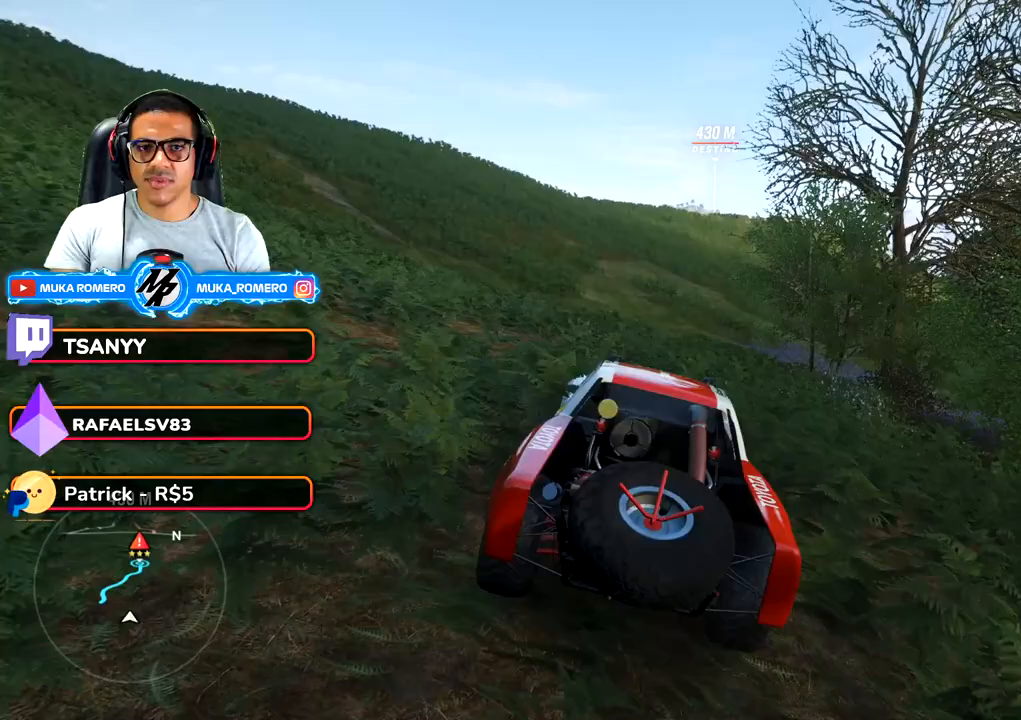
{"dt_ms": 500, "buttons": ["R2"], "left_stick": "center", "right_stick": "center", "button_events": [[167, "R2", "down"]]}
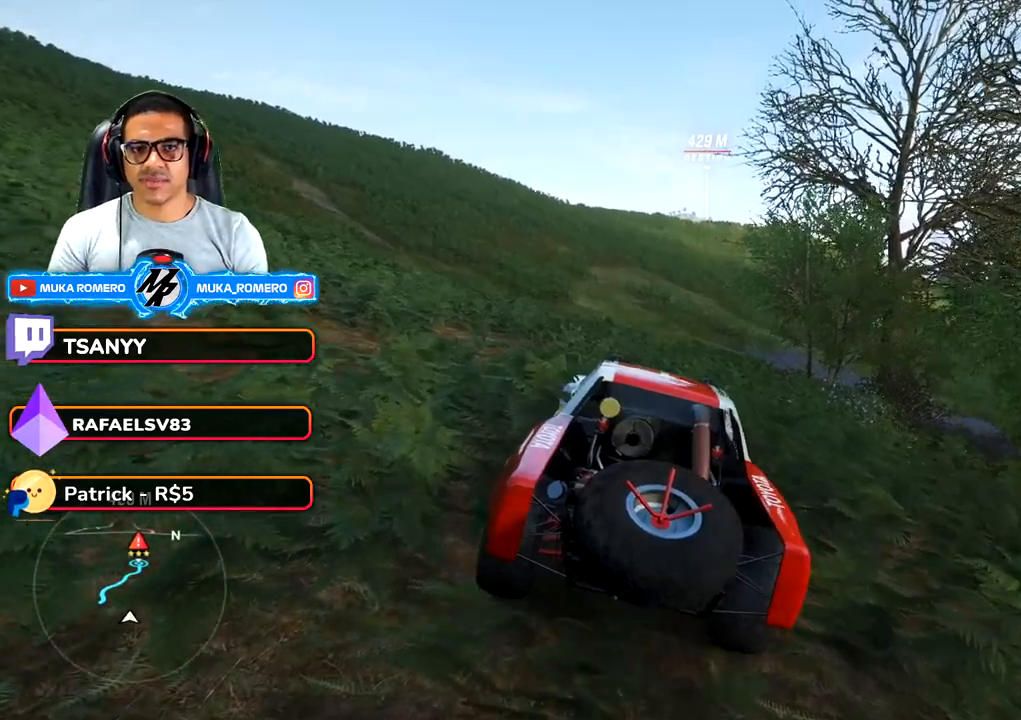
{"dt_ms": 1000, "buttons": ["R2"], "left_stick": "right", "right_stick": "center", "button_events": []}
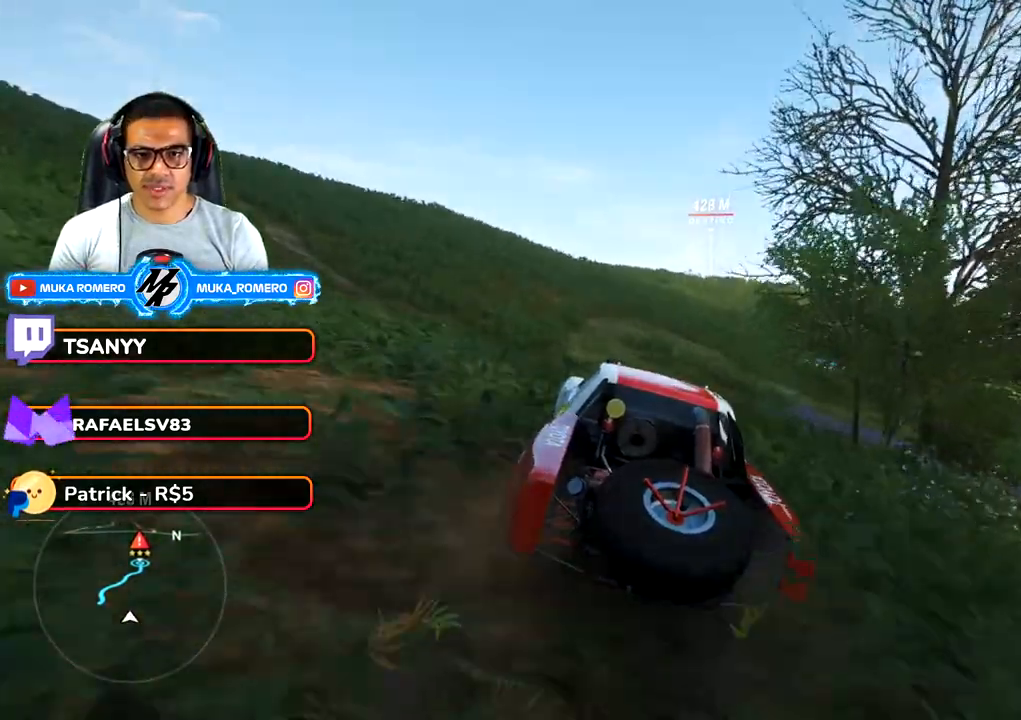
{"dt_ms": 1000, "buttons": ["R2"], "left_stick": "right", "right_stick": "center", "button_events": [[267, "A", "down"], [267, "B", "down"], [367, "A", "up"], [367, "B", "up"]]}
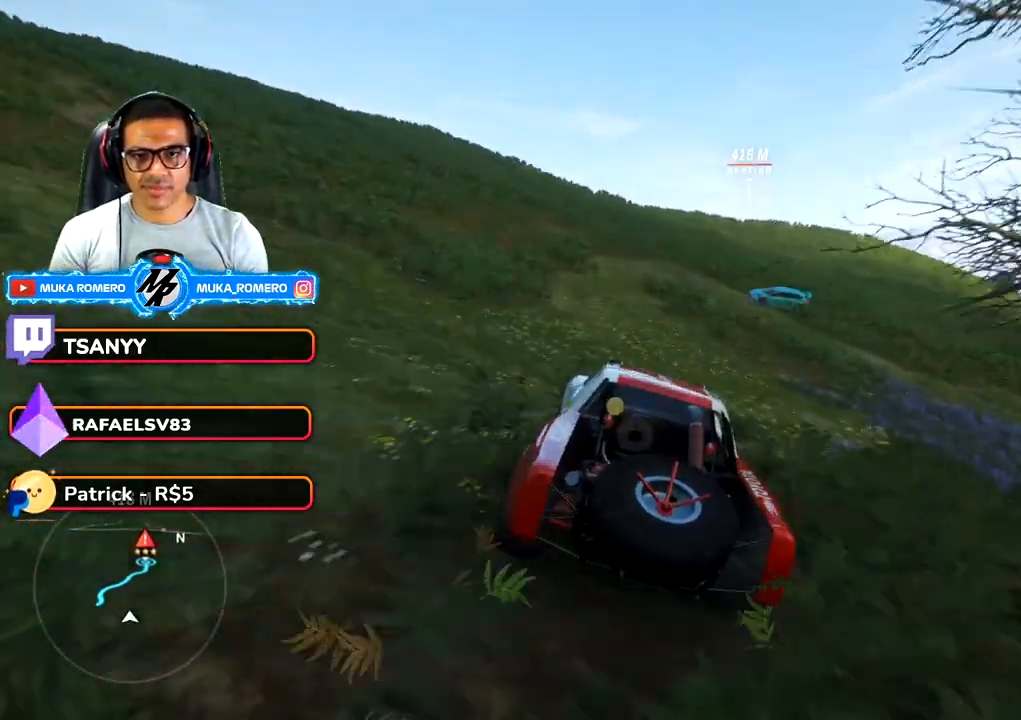
{"dt_ms": 500, "buttons": ["R2"], "left_stick": "center", "right_stick": "center", "button_events": []}
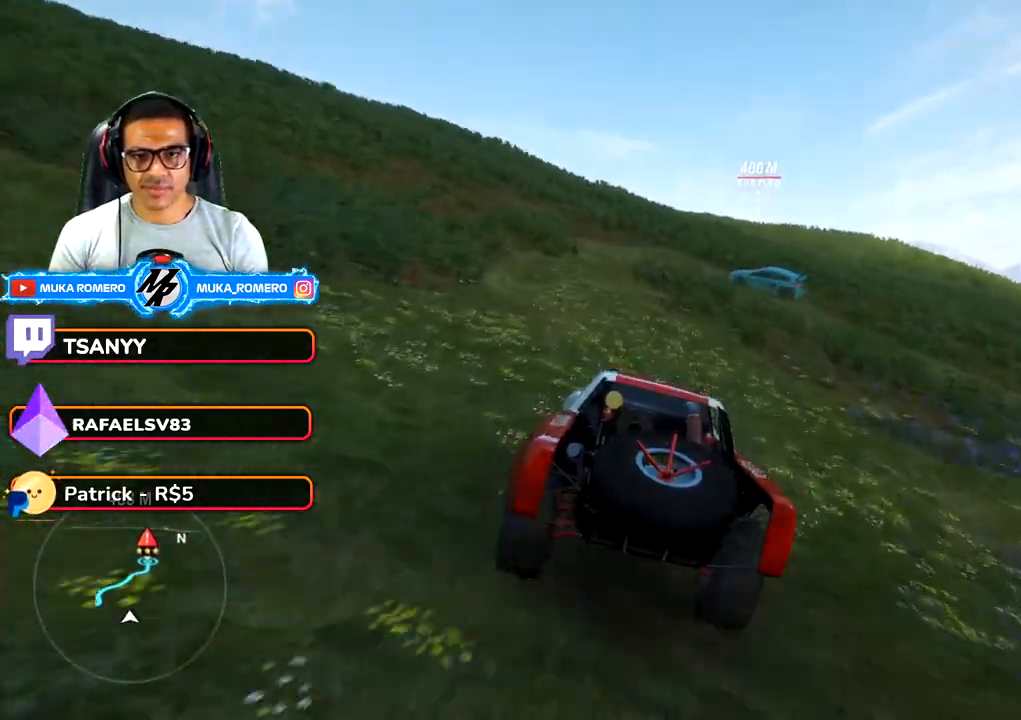
{"dt_ms": 500, "buttons": ["R2"], "left_stick": "center", "right_stick": "center", "button_events": []}
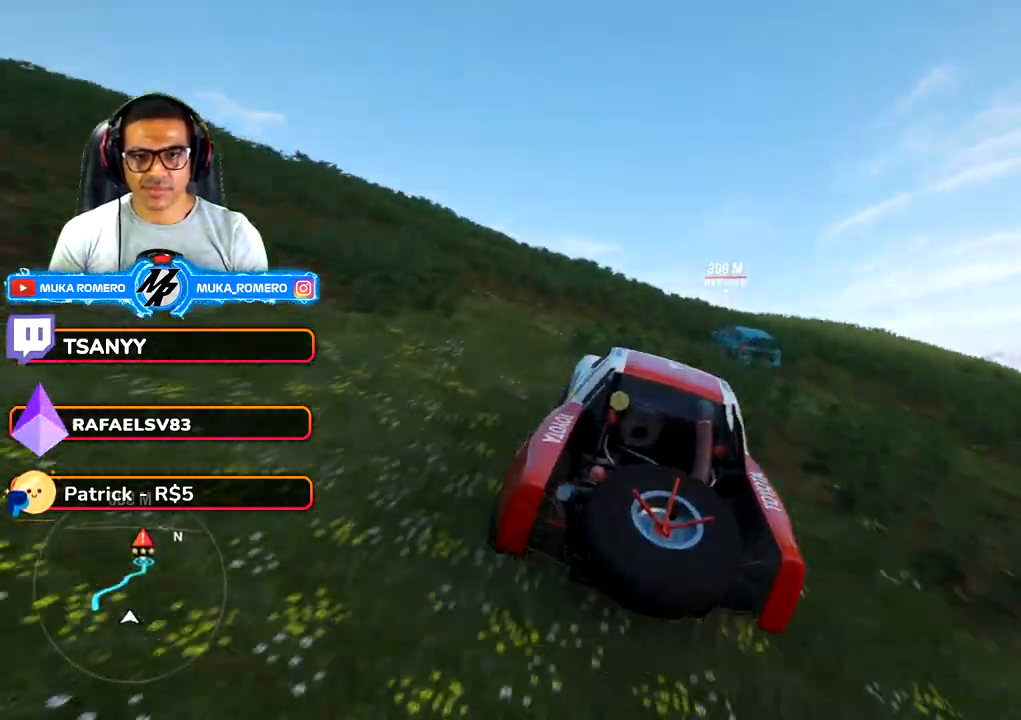
{"dt_ms": 1000, "buttons": ["R2"], "left_stick": "center", "right_stick": "center", "button_events": []}
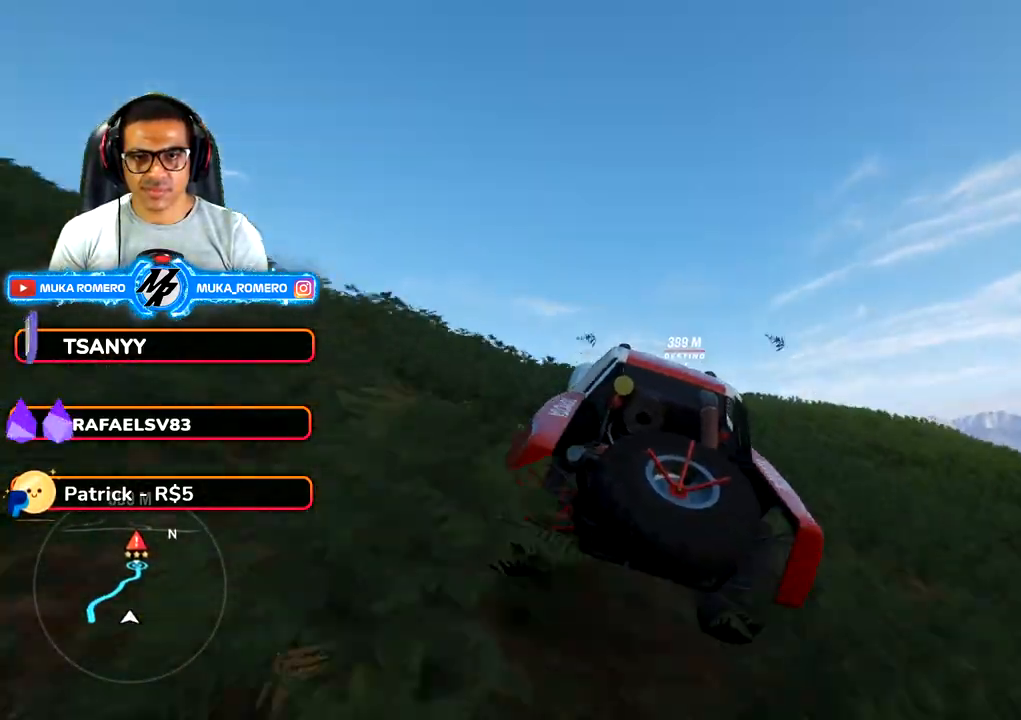
{"dt_ms": 500, "buttons": ["R2"], "left_stick": "right", "right_stick": "center", "button_events": []}
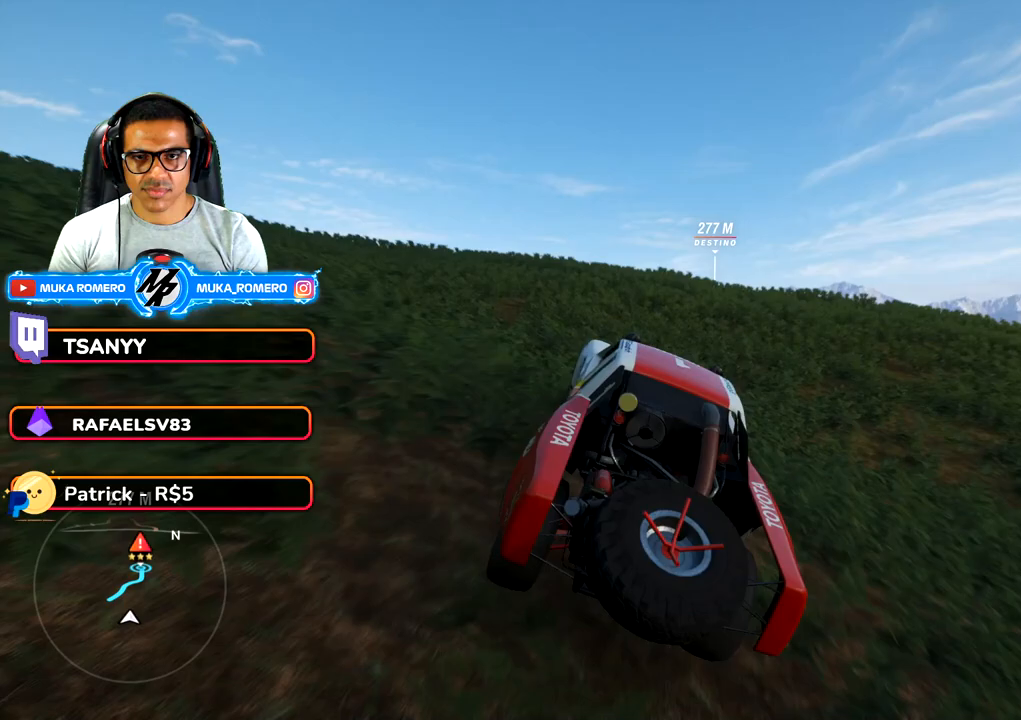
{"dt_ms": 500, "buttons": ["R2"], "left_stick": "right", "right_stick": "center", "button_events": []}
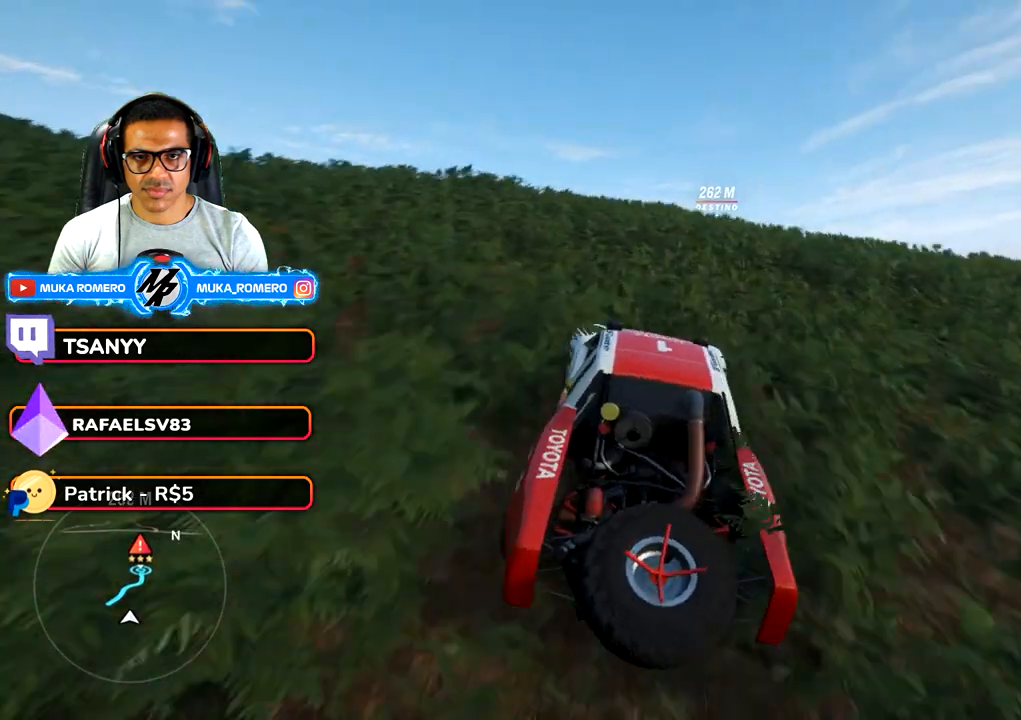
{"dt_ms": 500, "buttons": ["R2"], "left_stick": "right", "right_stick": "center", "button_events": []}